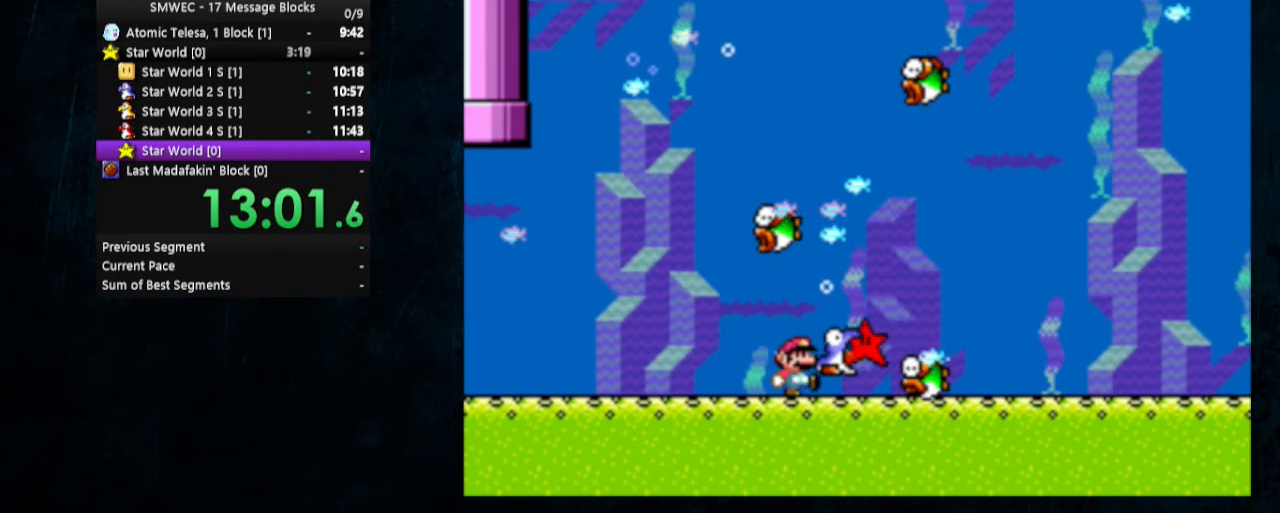
Gameplay with a controller (Nintendo layout); each line is a JSON object with the inputs held at the frame after it. "events" lists button and stick changes between this image and that frame as [ms after this image, input, new state], when the widget could be followed in between. Not read: L1 L3 R1 R3.
{"buttons": [], "events": []}
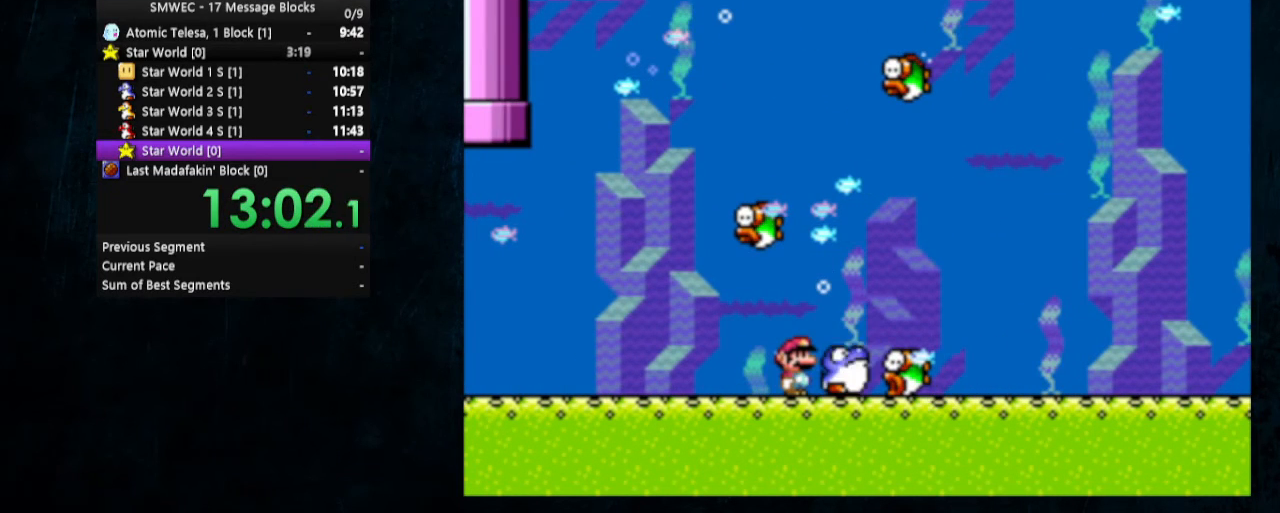
{"buttons": [], "events": []}
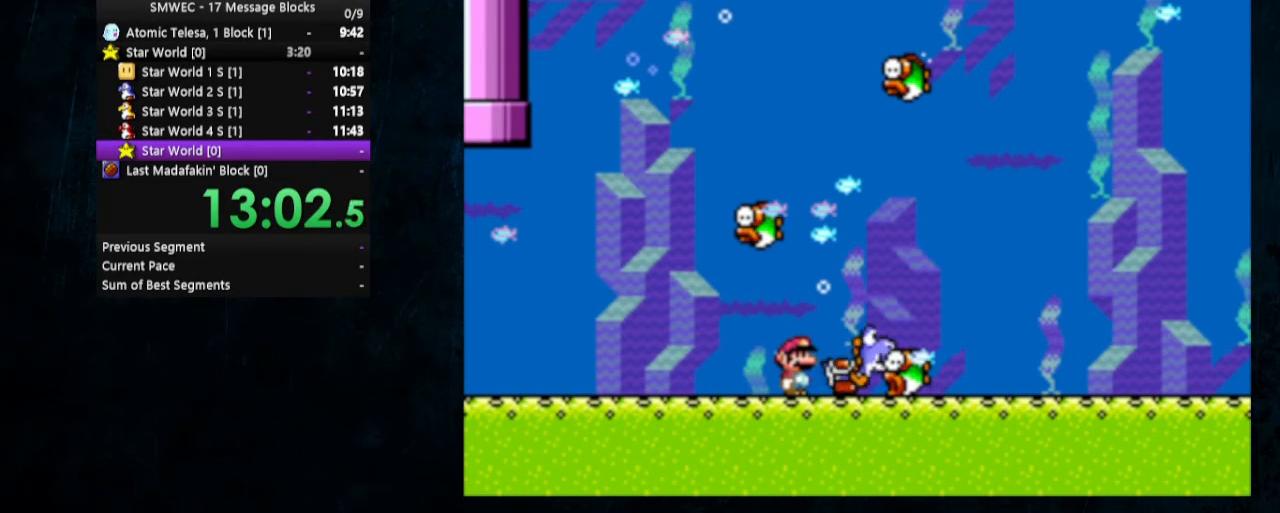
{"buttons": [], "events": []}
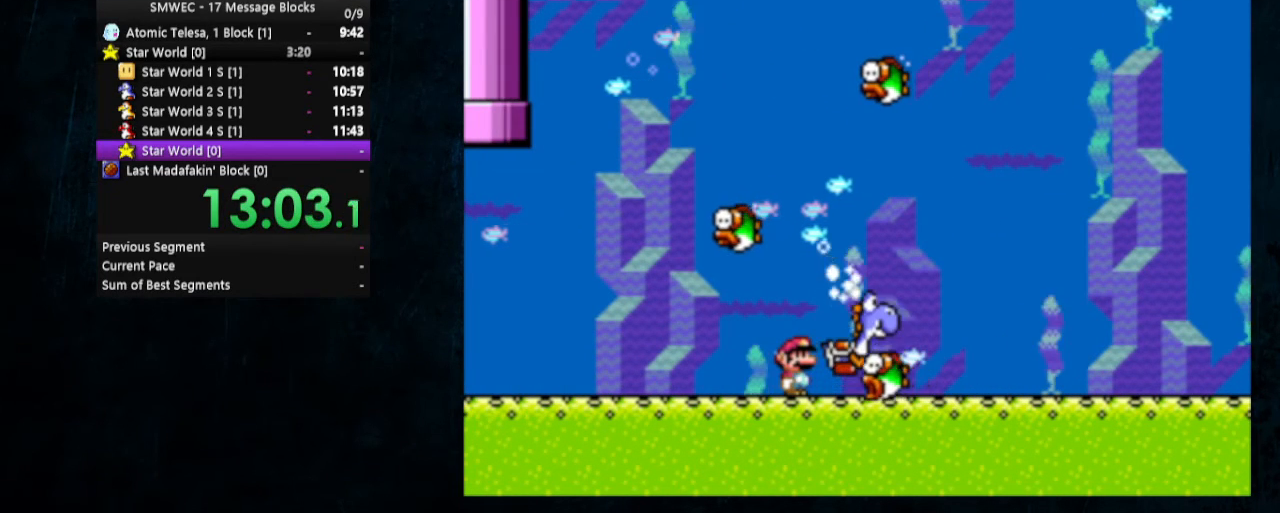
{"buttons": [], "events": [[67, "B", "down"], [167, "B", "up"], [267, "DPAD_RIGHT", "down"], [367, "DPAD_RIGHT", "up"]]}
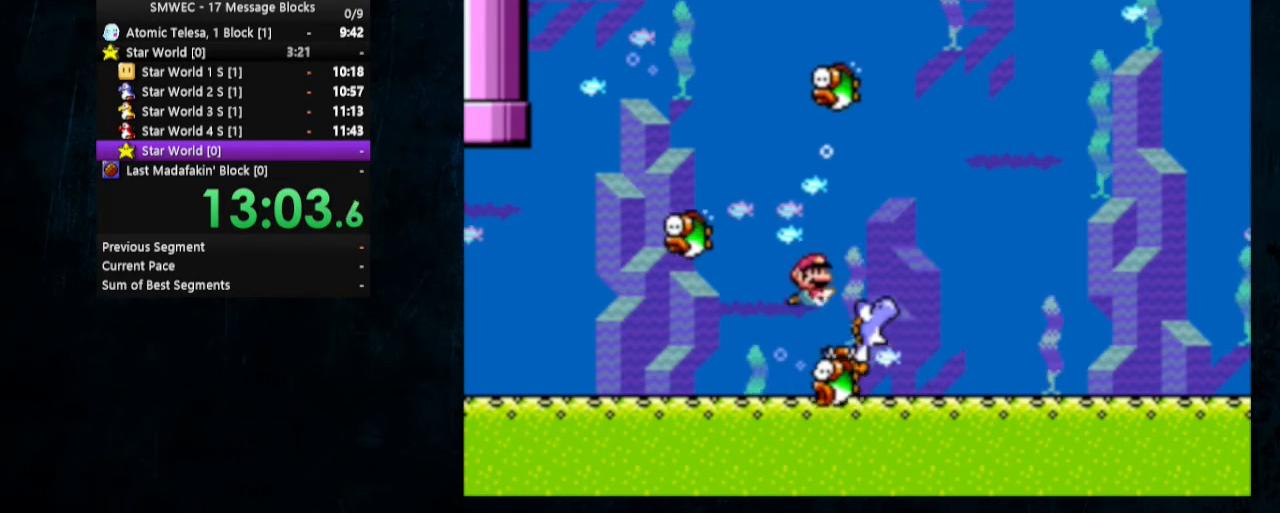
{"buttons": [], "events": []}
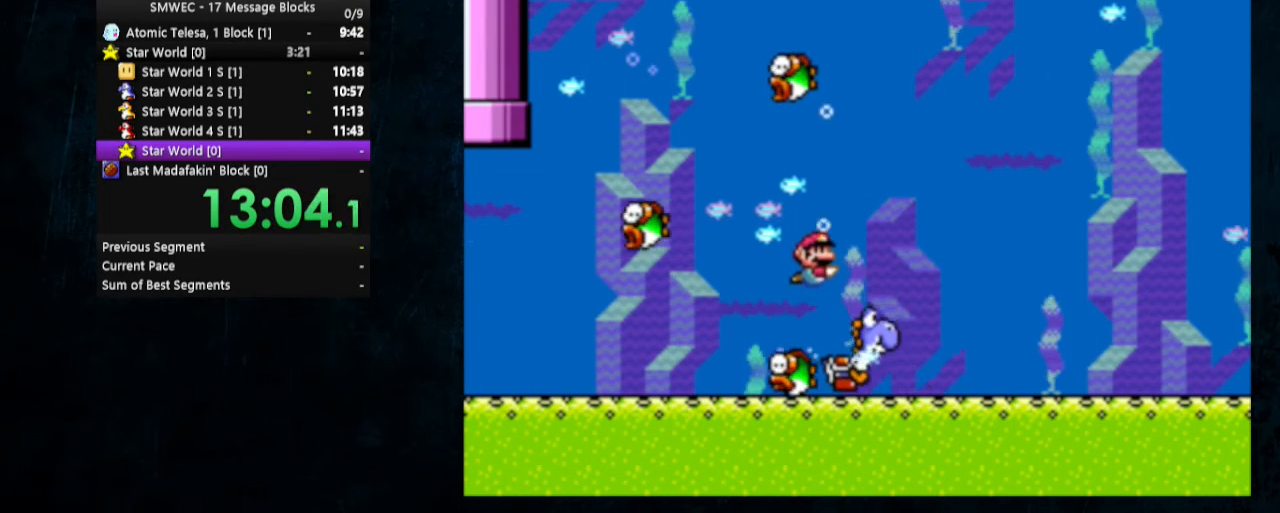
{"buttons": [], "events": [[333, "DPAD_RIGHT", "down"], [500, "DPAD_RIGHT", "up"]]}
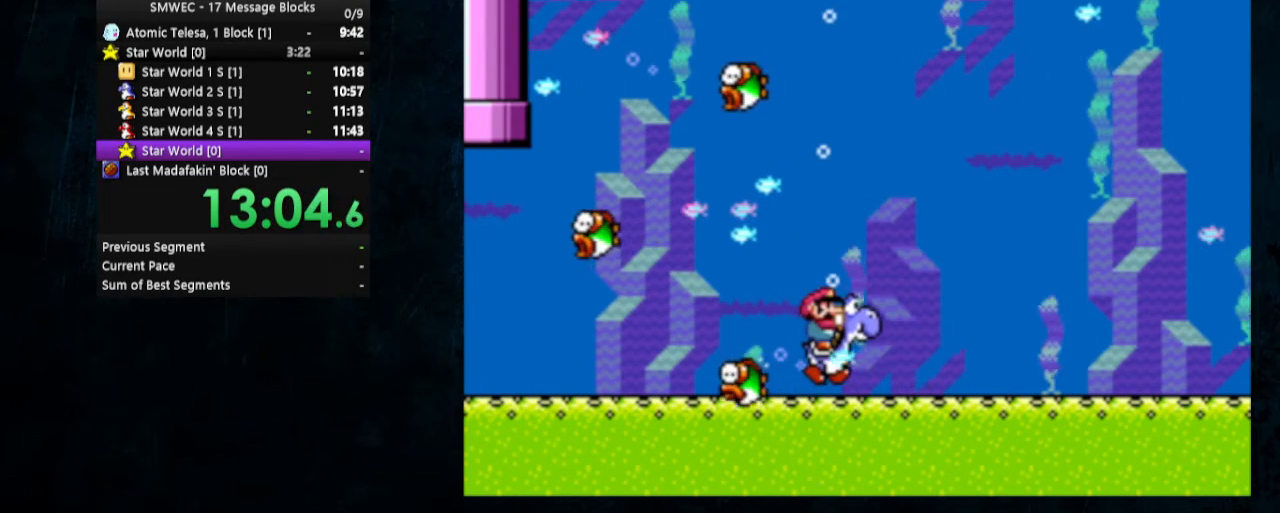
{"buttons": [], "events": [[67, "START", "down"], [300, "SELECT", "down"], [300, "START", "up"], [400, "SELECT", "up"]]}
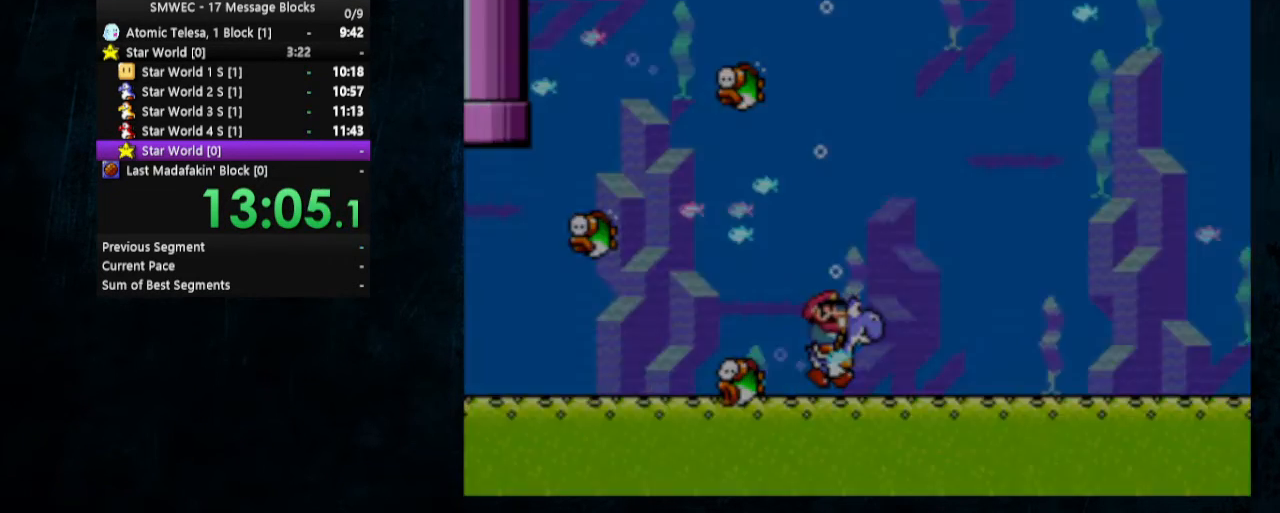
{"buttons": [], "events": []}
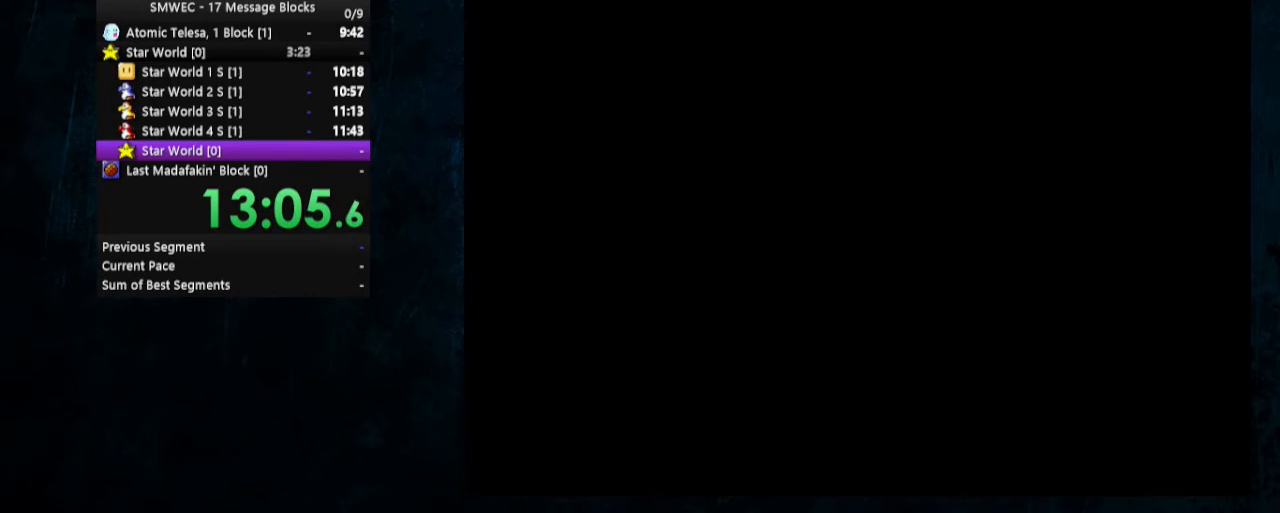
{"buttons": [], "events": [[167, "DPAD_RIGHT", "down"], [233, "DPAD_RIGHT", "up"], [300, "DPAD_RIGHT", "down"], [367, "DPAD_RIGHT", "up"], [433, "DPAD_RIGHT", "down"], [500, "DPAD_RIGHT", "up"]]}
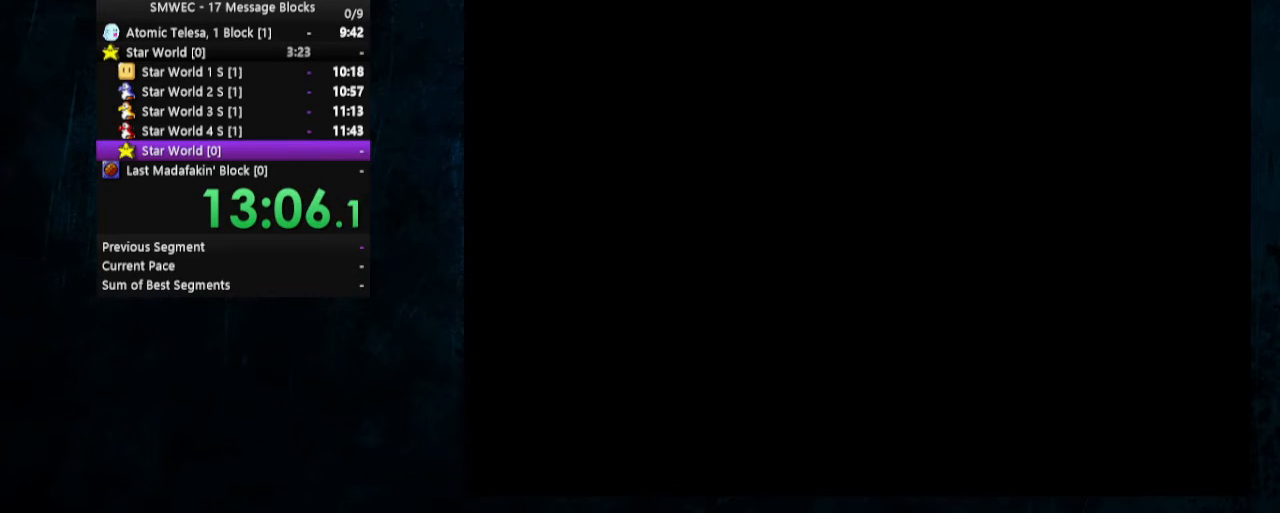
{"buttons": [], "events": [[67, "DPAD_RIGHT", "down"], [300, "DPAD_RIGHT", "up"], [333, "DPAD_RIGHT", "down"], [400, "DPAD_RIGHT", "up"], [433, "DPAD_RIGHT", "down"], [500, "DPAD_RIGHT", "up"]]}
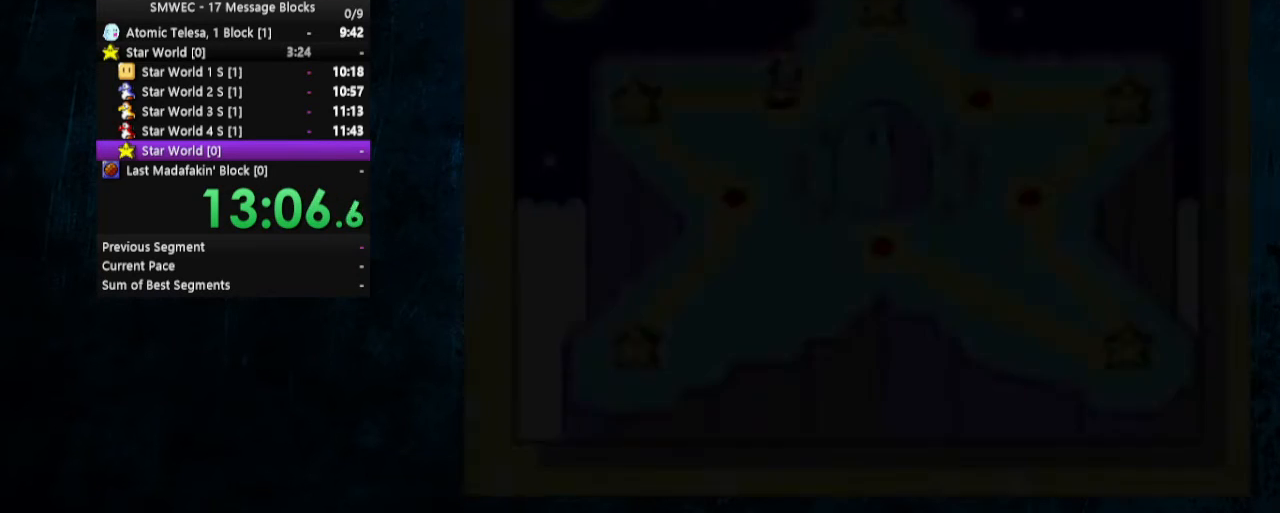
{"buttons": ["DPAD_RIGHT"], "events": [[67, "DPAD_RIGHT", "down"], [133, "DPAD_RIGHT", "up"], [200, "DPAD_RIGHT", "down"], [267, "DPAD_RIGHT", "up"], [333, "DPAD_RIGHT", "down"], [400, "DPAD_RIGHT", "up"], [467, "DPAD_RIGHT", "down"]]}
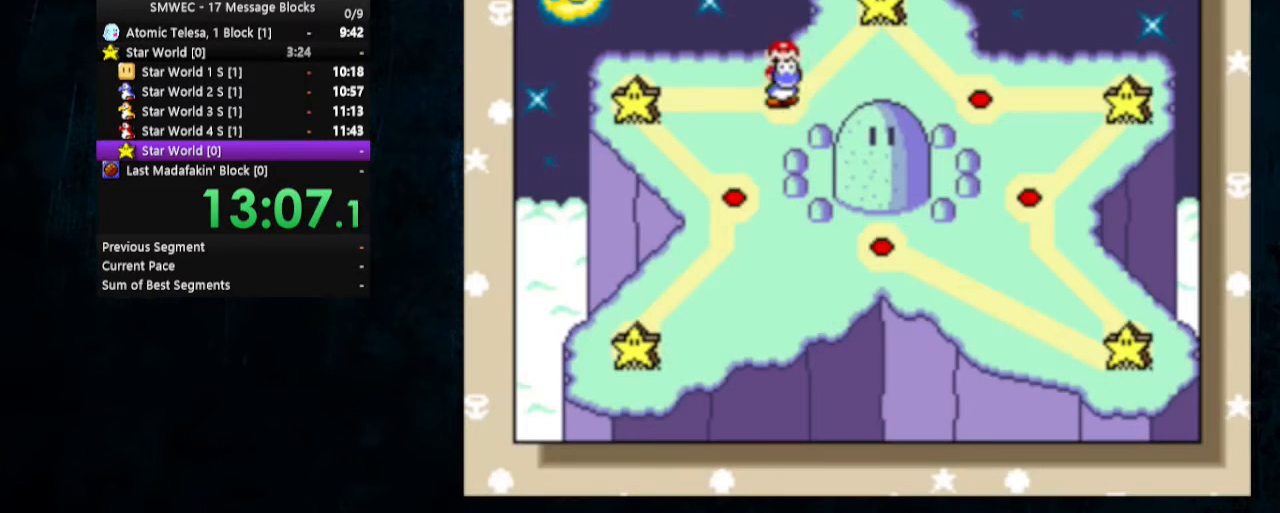
{"buttons": [], "events": [[33, "DPAD_RIGHT", "up"], [200, "DPAD_UP", "down"], [500, "DPAD_UP", "up"]]}
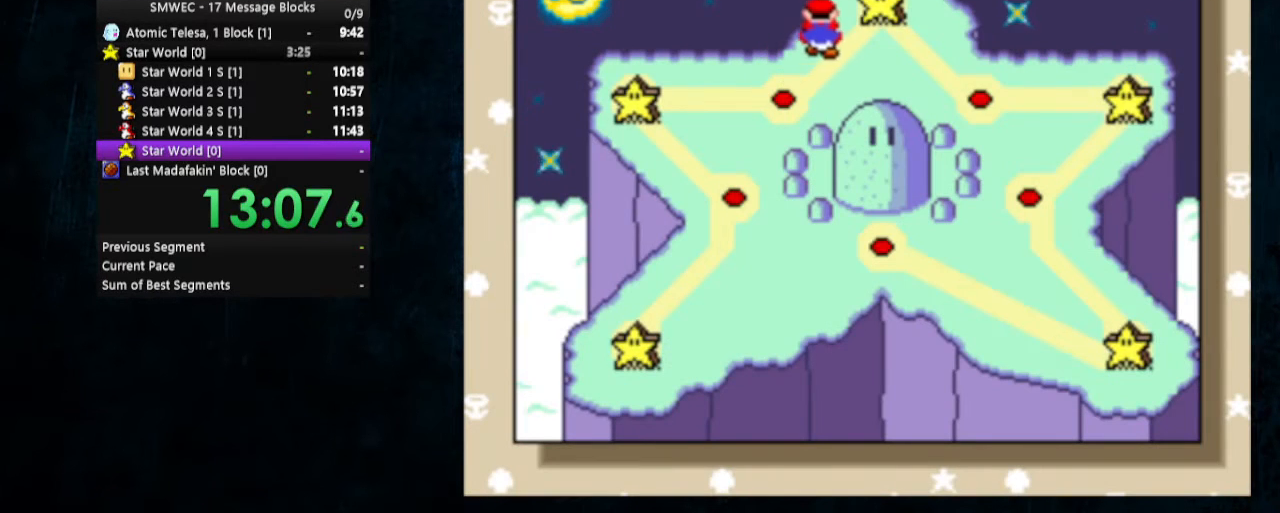
{"buttons": [], "events": [[133, "DPAD_RIGHT", "down"], [200, "DPAD_RIGHT", "up"], [267, "DPAD_RIGHT", "down"], [500, "DPAD_RIGHT", "up"]]}
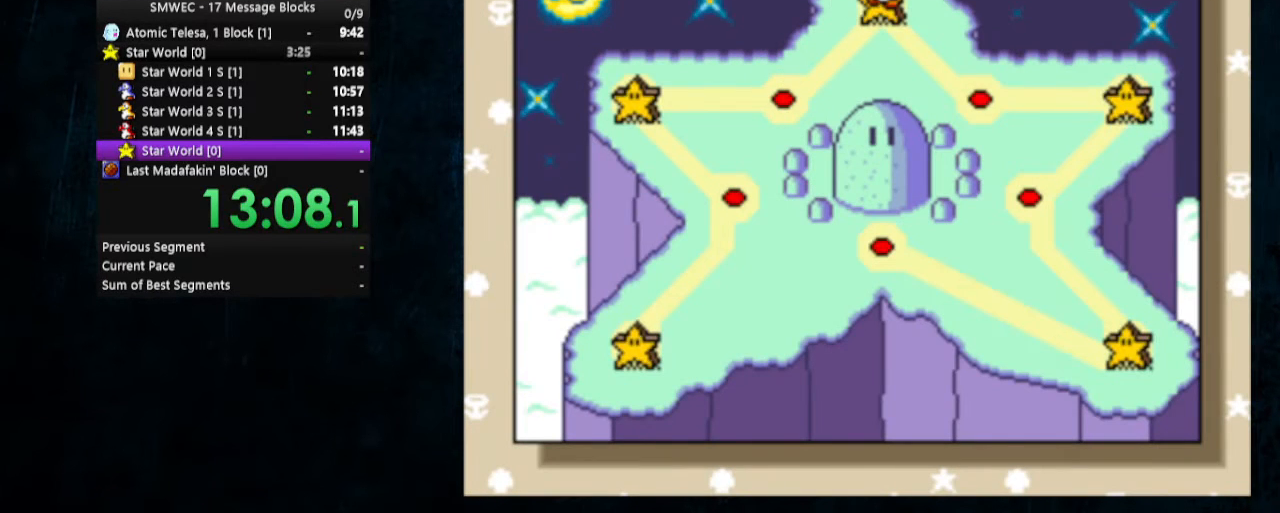
{"buttons": [], "events": [[67, "DPAD_RIGHT", "down"], [133, "DPAD_RIGHT", "up"], [200, "DPAD_RIGHT", "down"], [467, "DPAD_RIGHT", "up"]]}
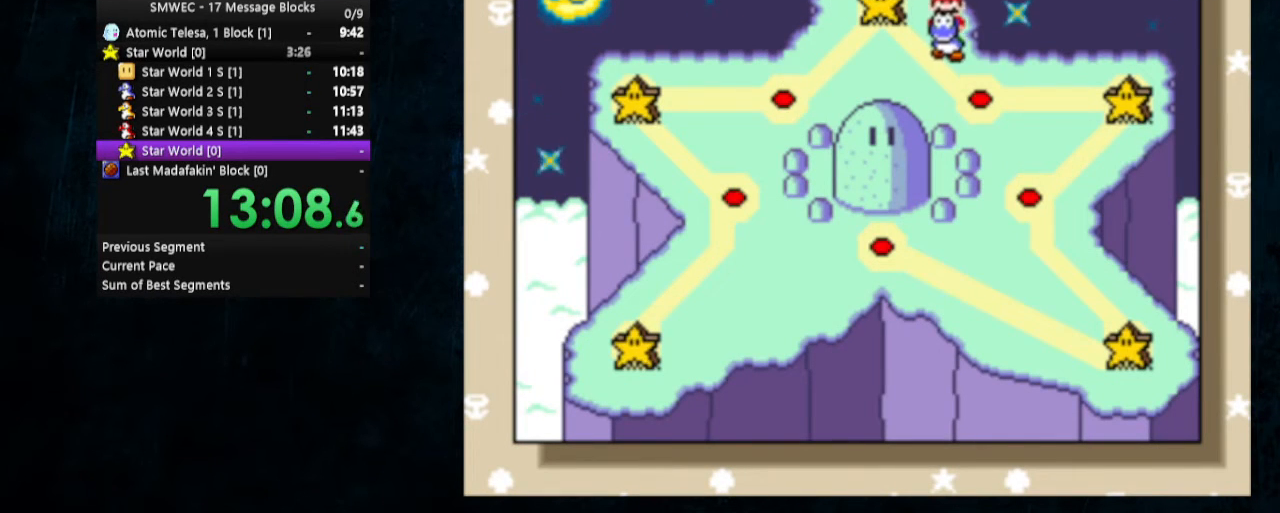
{"buttons": ["DPAD_RIGHT"], "events": [[33, "DPAD_RIGHT", "down"], [100, "DPAD_RIGHT", "up"], [167, "DPAD_RIGHT", "down"], [267, "DPAD_RIGHT", "up"], [333, "DPAD_RIGHT", "down"], [400, "DPAD_RIGHT", "up"], [467, "DPAD_RIGHT", "down"]]}
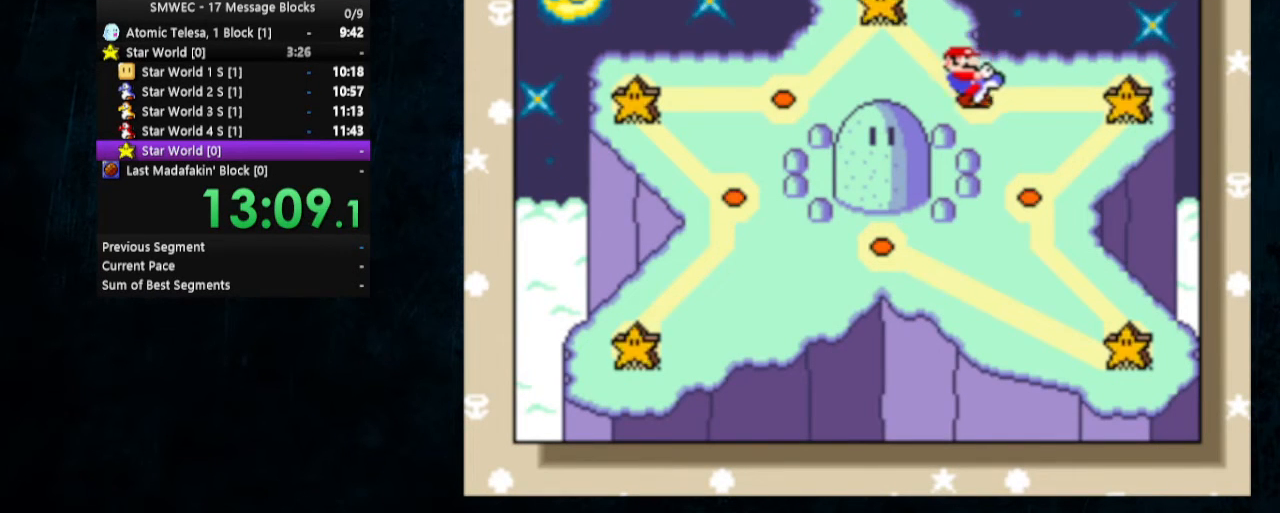
{"buttons": [], "events": [[167, "DPAD_RIGHT", "up"], [267, "DPAD_DOWN", "down"], [367, "DPAD_DOWN", "up"], [400, "DPAD_DOWN", "down"], [467, "DPAD_DOWN", "up"]]}
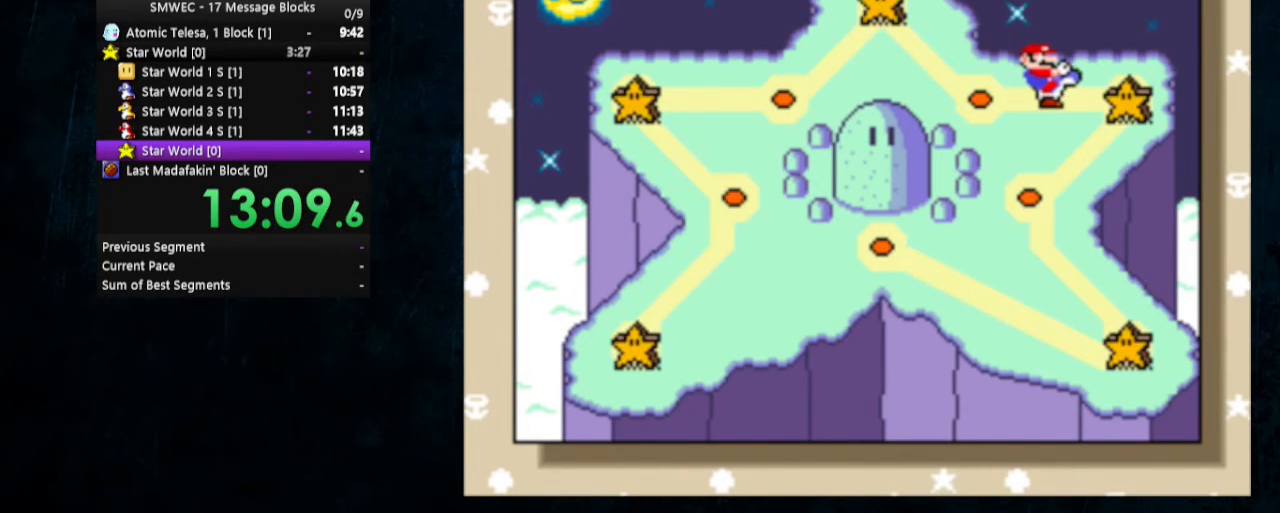
{"buttons": ["DPAD_DOWN"], "events": [[33, "DPAD_DOWN", "down"], [100, "DPAD_DOWN", "up"], [167, "DPAD_DOWN", "down"], [267, "DPAD_DOWN", "up"], [333, "DPAD_DOWN", "down"], [400, "DPAD_DOWN", "up"], [433, "DPAD_DOWN", "down"]]}
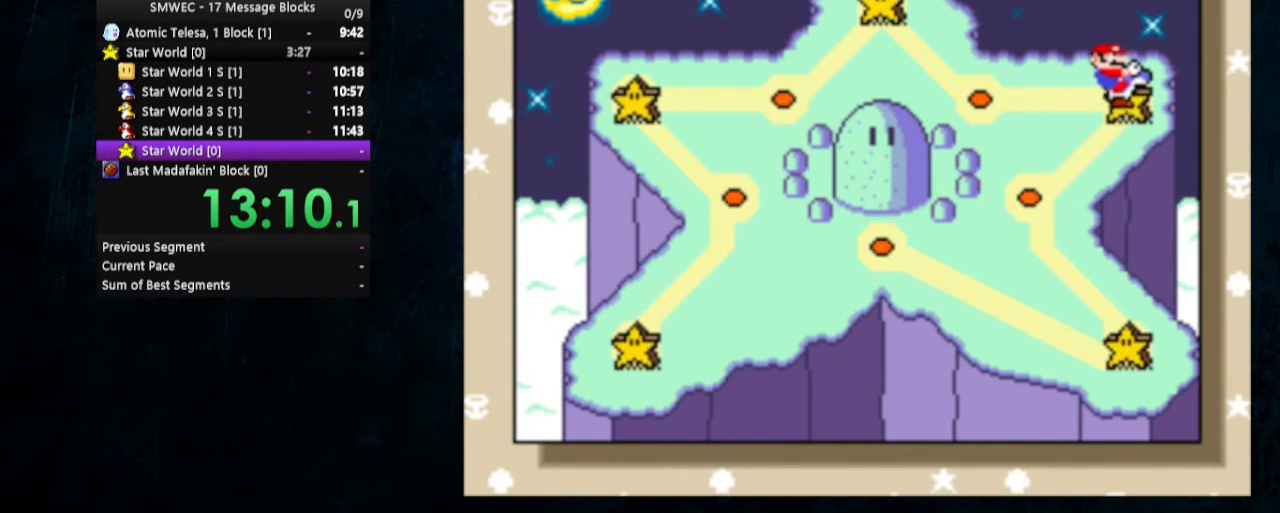
{"buttons": [], "events": [[33, "DPAD_DOWN", "up"], [67, "DPAD_DOWN", "down"], [200, "DPAD_DOWN", "up"], [233, "DPAD_DOWN", "down"], [500, "DPAD_DOWN", "up"]]}
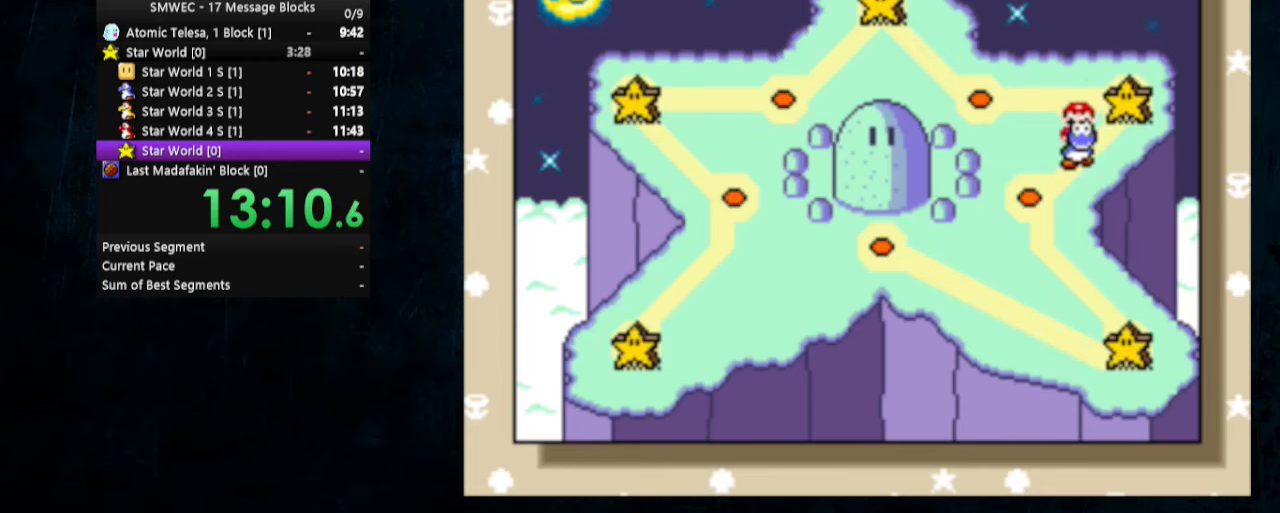
{"buttons": ["DPAD_DOWN"], "events": [[33, "DPAD_DOWN", "down"], [133, "DPAD_DOWN", "up"], [167, "DPAD_DOWN", "down"], [267, "DPAD_DOWN", "up"], [333, "DPAD_DOWN", "down"], [400, "DPAD_DOWN", "up"], [433, "DPAD_DOWN", "down"]]}
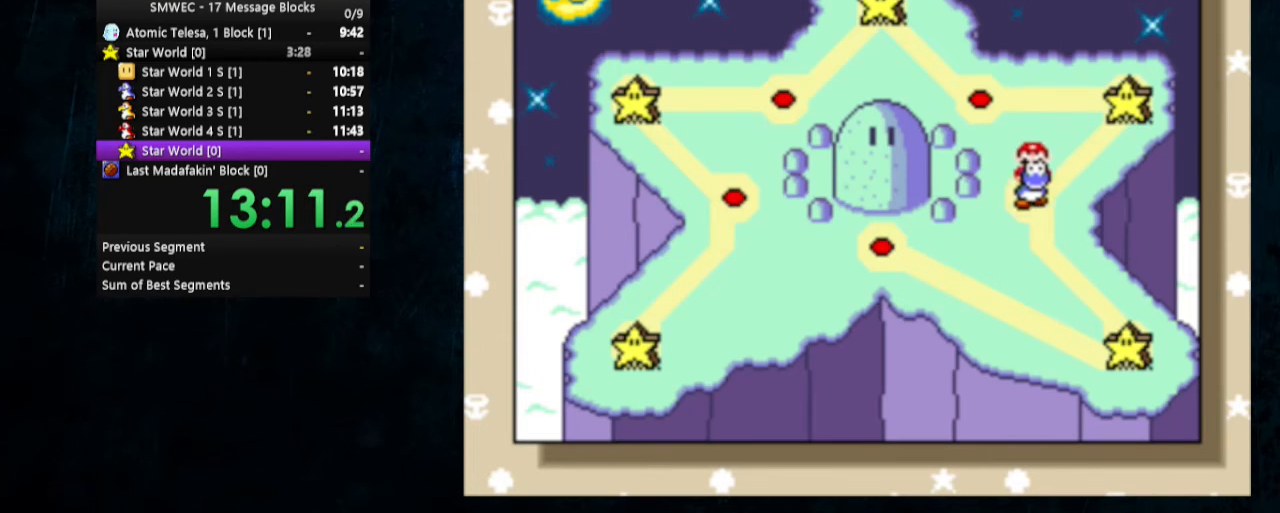
{"buttons": ["DPAD_LEFT"], "events": [[300, "DPAD_DOWN", "up"], [500, "DPAD_LEFT", "down"]]}
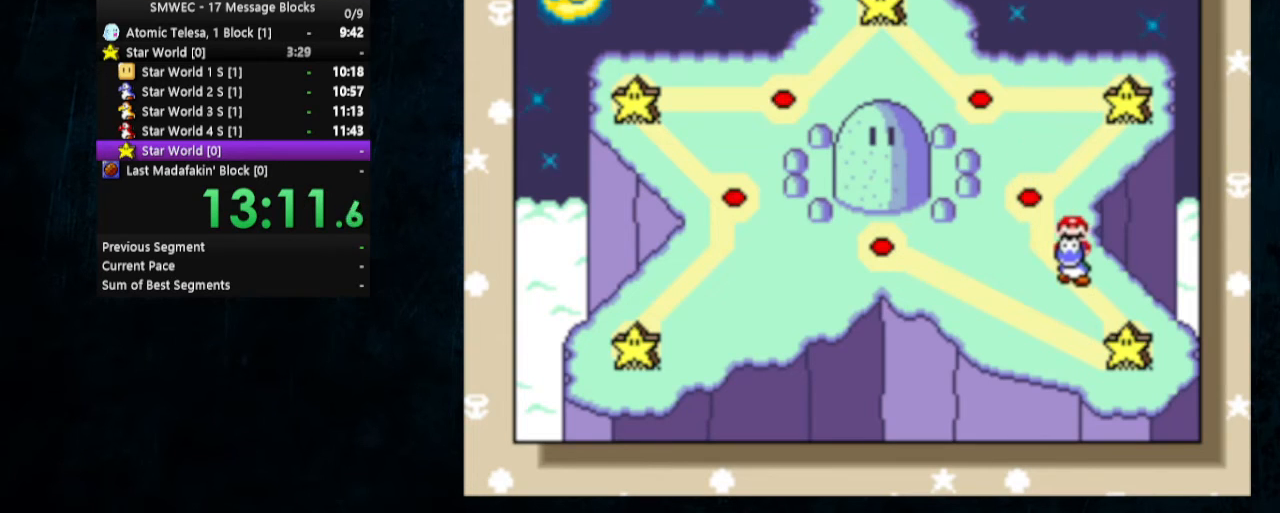
{"buttons": ["DPAD_LEFT"], "events": [[267, "DPAD_LEFT", "up"], [300, "DPAD_LEFT", "down"], [400, "DPAD_LEFT", "up"], [467, "DPAD_LEFT", "down"]]}
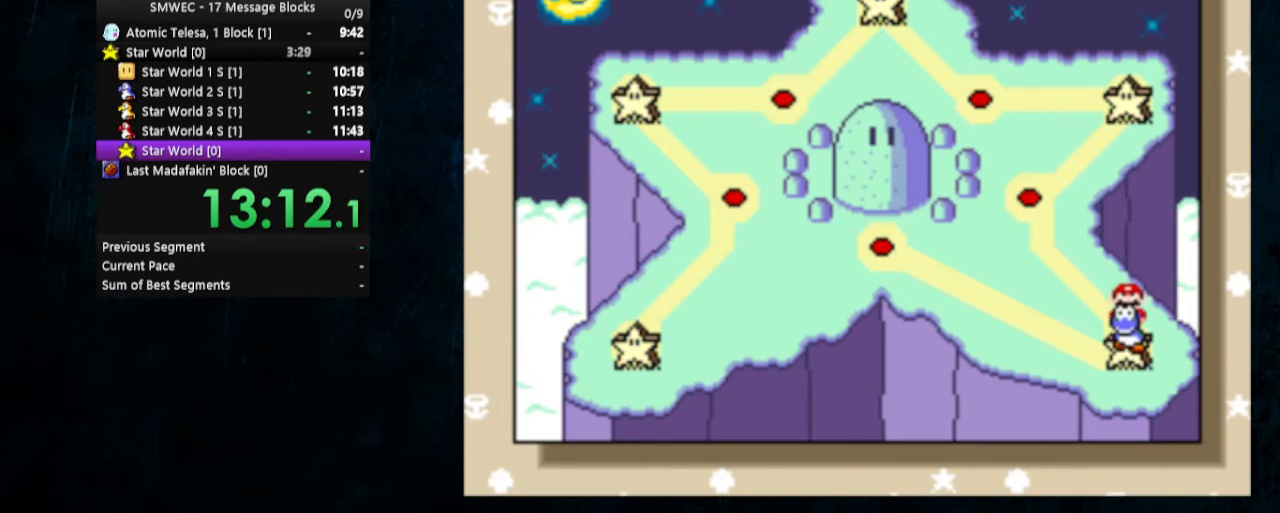
{"buttons": ["A"], "events": [[67, "DPAD_LEFT", "up"], [133, "DPAD_LEFT", "down"], [433, "A", "down"], [433, "DPAD_LEFT", "up"]]}
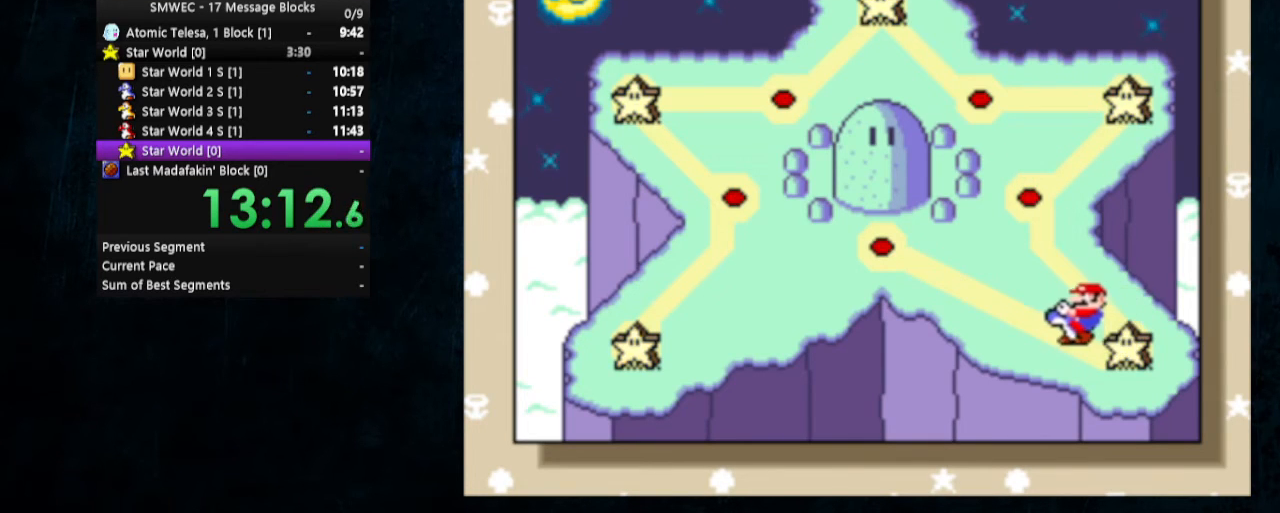
{"buttons": ["A"], "events": [[233, "B", "down"], [267, "A", "up"], [433, "A", "down"], [433, "B", "up"]]}
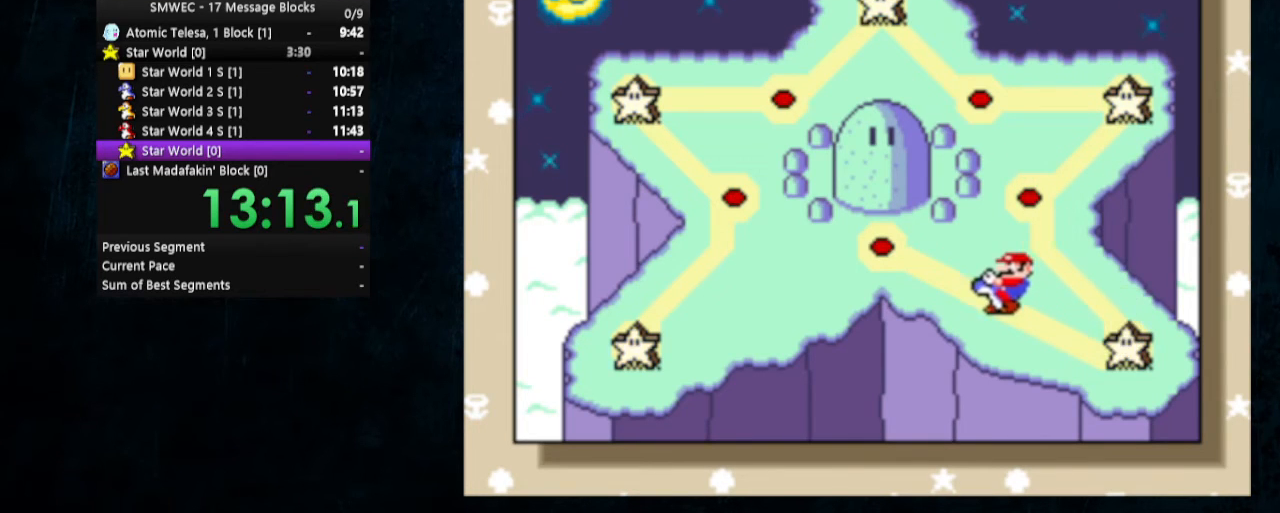
{"buttons": ["A"], "events": [[200, "A", "up"], [200, "B", "down"], [467, "A", "down"], [467, "B", "up"]]}
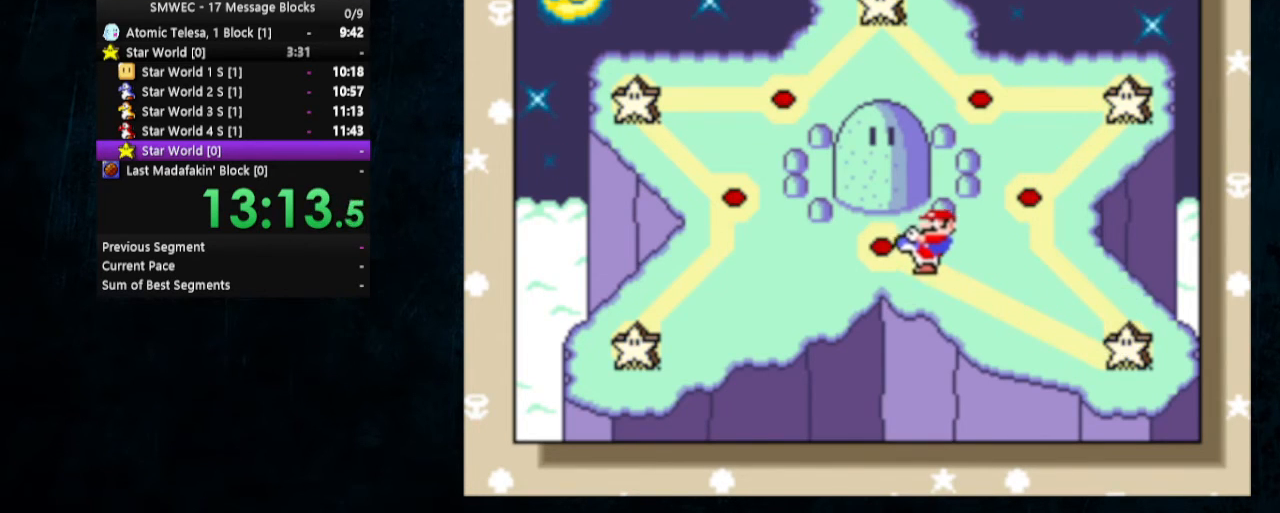
{"buttons": ["B"], "events": [[167, "A", "up"], [167, "B", "down"], [267, "A", "down"], [267, "B", "up"], [433, "B", "down"], [500, "A", "up"]]}
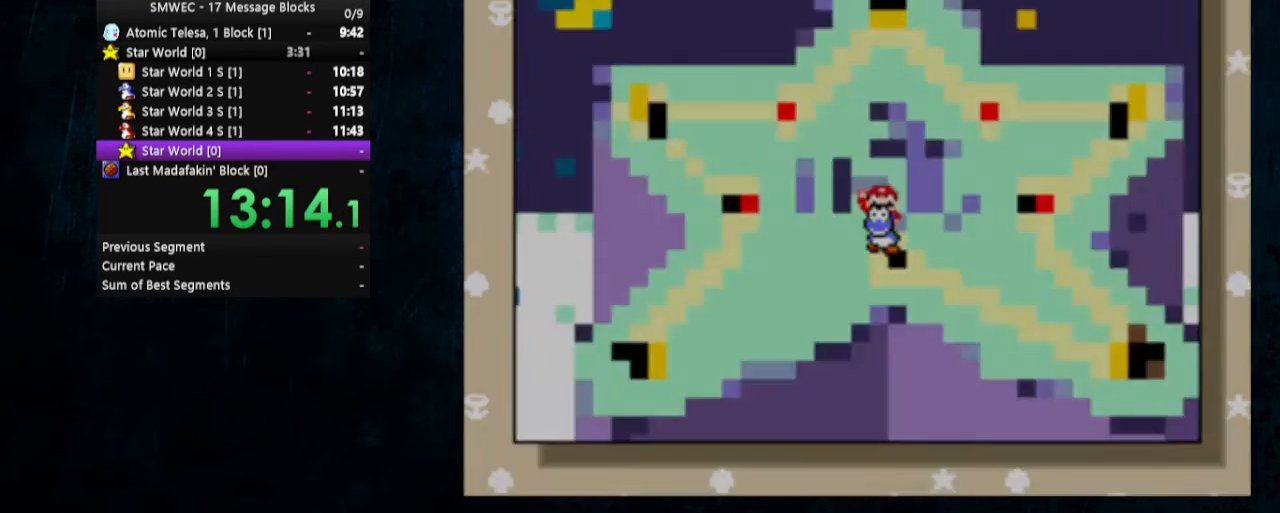
{"buttons": ["Y"], "events": [[33, "B", "up"], [167, "Y", "down"]]}
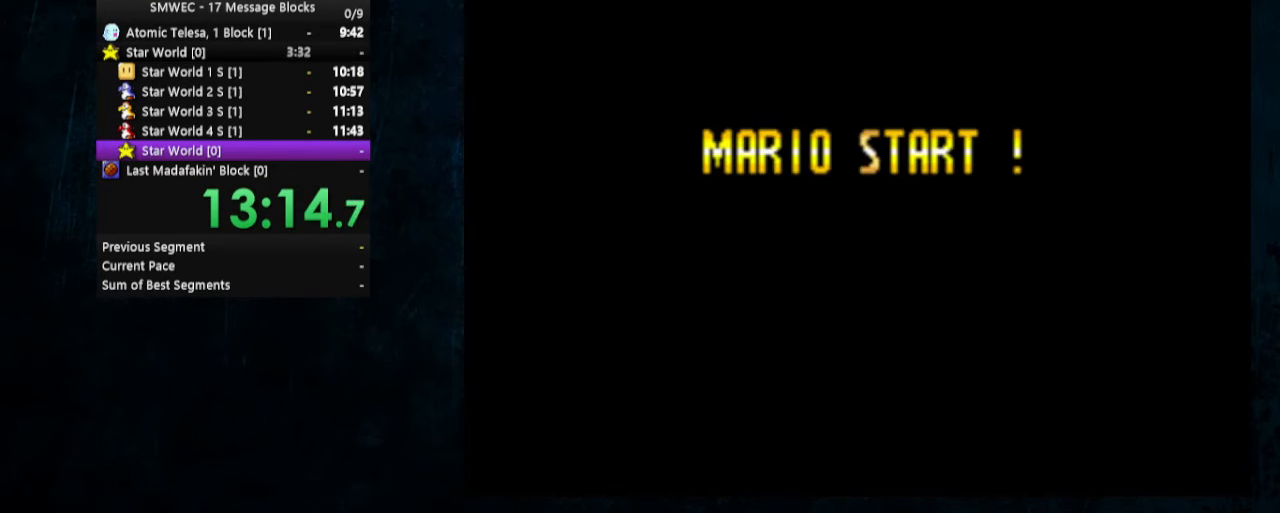
{"buttons": ["Y"], "events": [[33, "DPAD_RIGHT", "down"], [133, "DPAD_RIGHT", "up"]]}
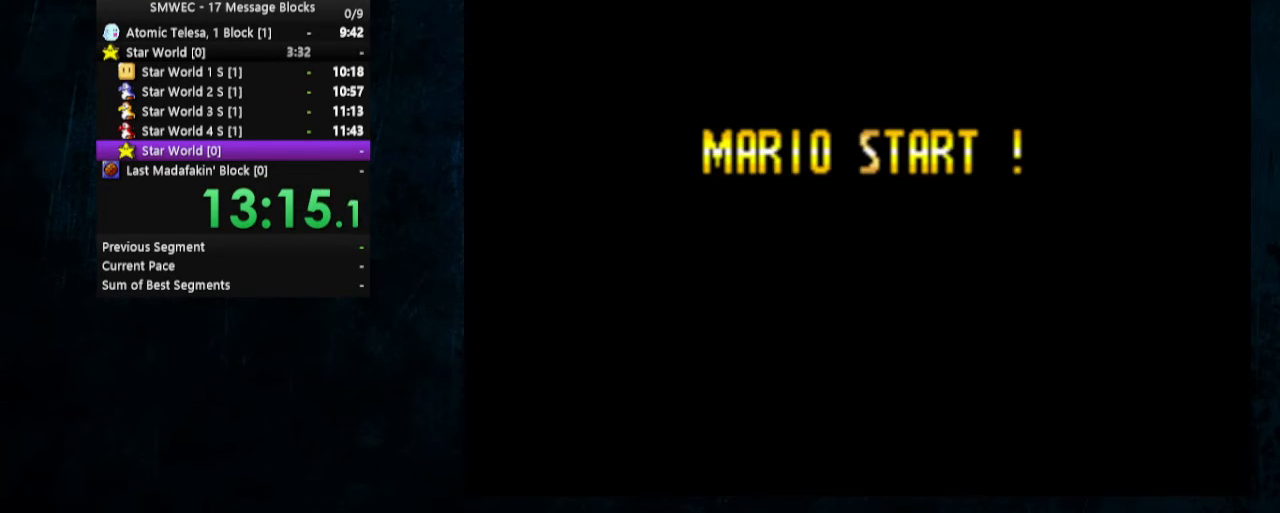
{"buttons": ["Y"], "events": []}
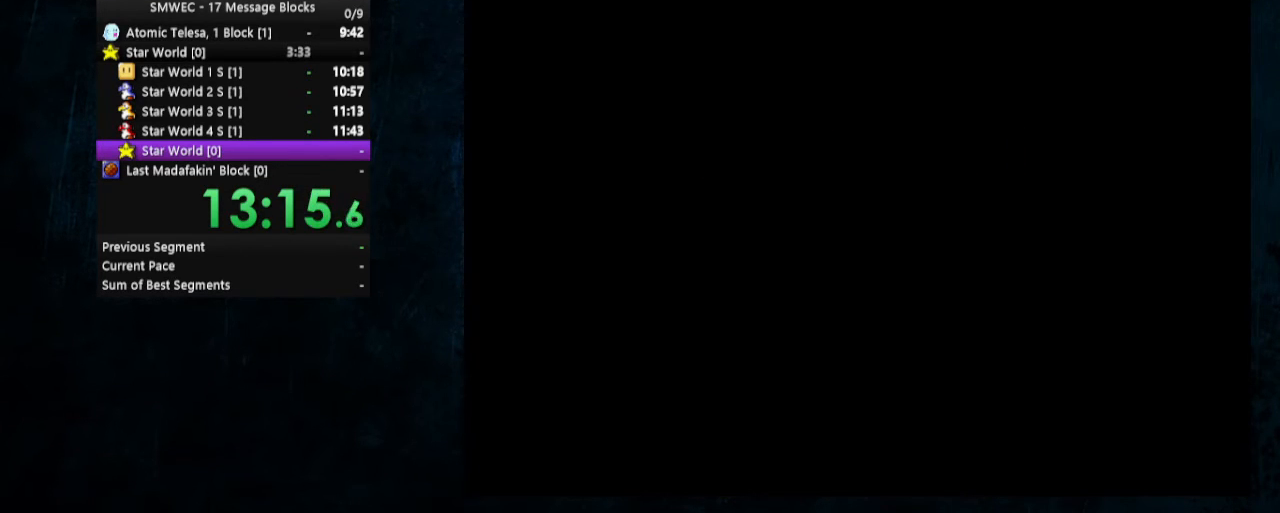
{"buttons": ["Y"], "events": []}